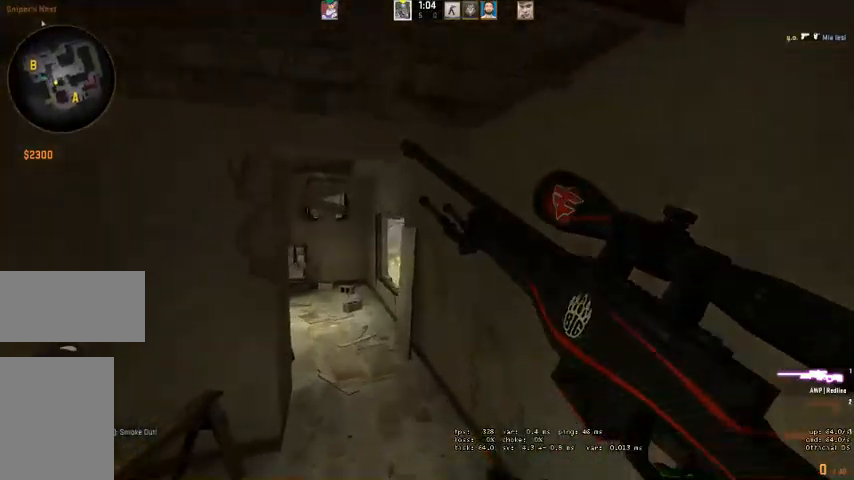
Gameplay with keyboard and mouse; each line is a JSON object with the keys and mouse buttons held at the frame after it. "events" lists presses ("down") and releases ("up") of "a", "ctrl", "d", "e", "q", "s", "shift", "space", "w", "mouse_left", "mouse_wheel", "mouse_right" and "mouse_mb4" between this image and that frame as [ms after this image, input, new state], when the widget could be followed in between. "mouse_left", "mouse_wheel", "mouse_right", "mouse_mb4" = the "left", "wheel", "right", "mb4" buttons of the "mouse" list. No other keys are recorded. "wheel" means that the mouse wheel is clicked or scrolled. Mouse movement is not recorded. Not read: mouse_mb5.
{"keys": ["shift", "w"], "mouse": [], "events": []}
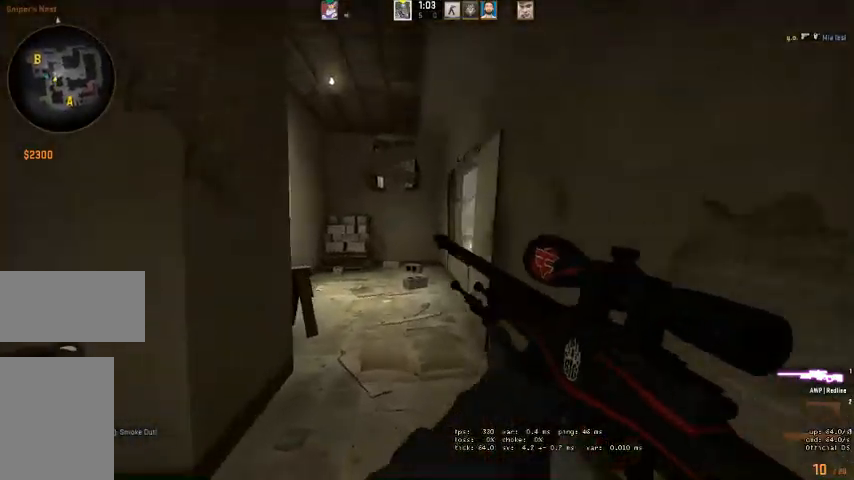
{"keys": ["shift", "w"], "mouse": [], "events": []}
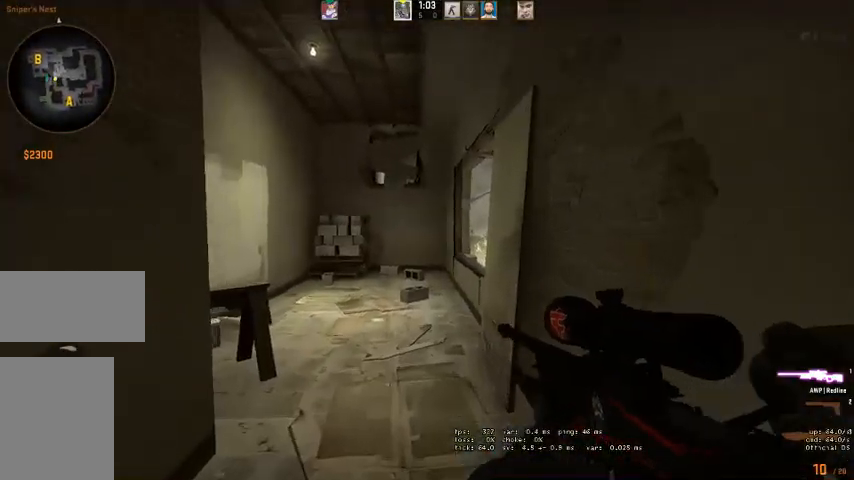
{"keys": ["a", "shift", "w"], "mouse": [], "events": [[334, "a", "down"]]}
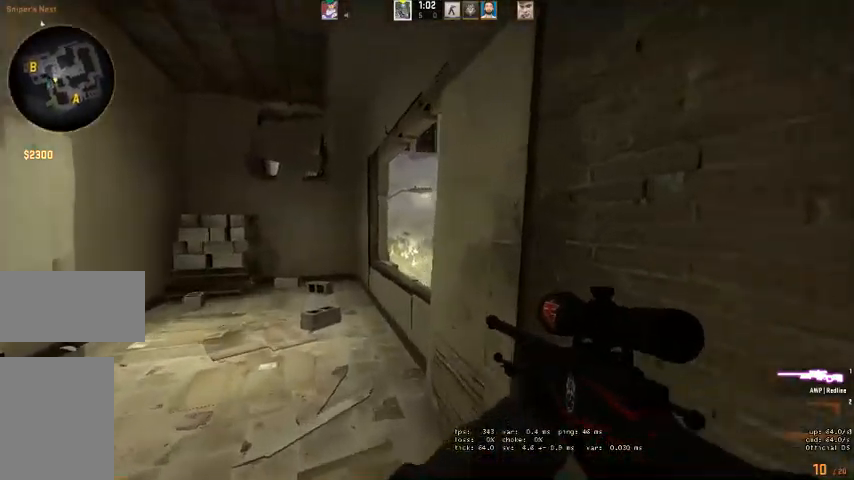
{"keys": ["a", "shift", "w"], "mouse": [], "events": []}
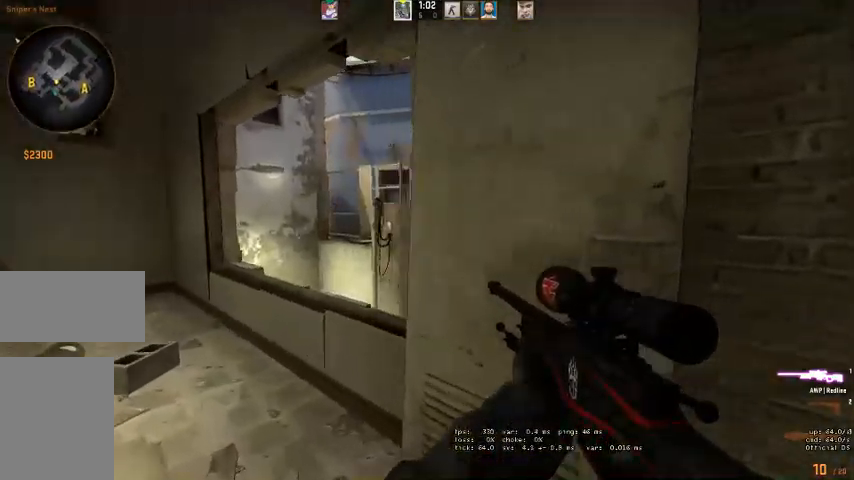
{"keys": ["a", "shift"], "mouse": [], "events": [[167, "w", "up"]]}
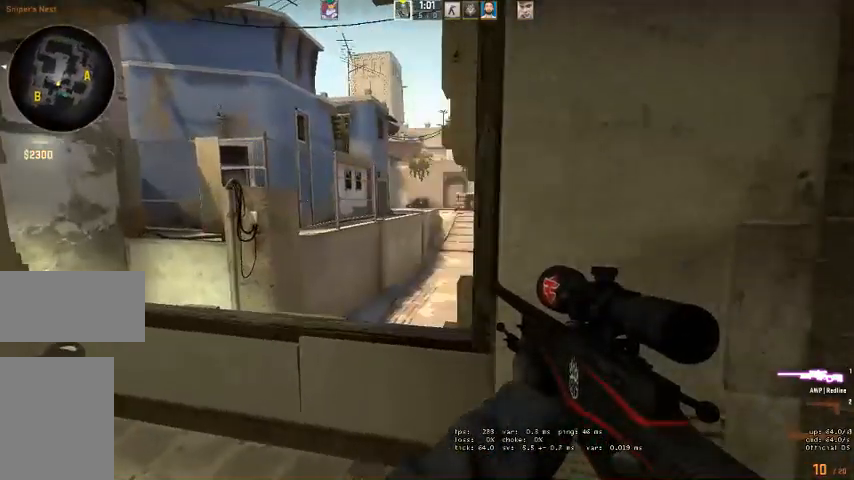
{"keys": ["a", "shift"], "mouse": [], "events": [[67, "s", "down"], [200, "s", "up"]]}
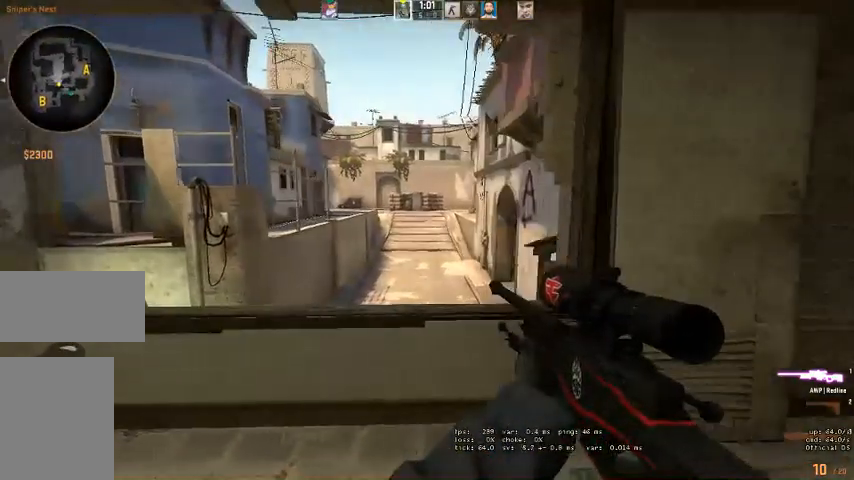
{"keys": ["shift", "w"], "mouse": [], "events": [[167, "w", "down"], [300, "a", "up"]]}
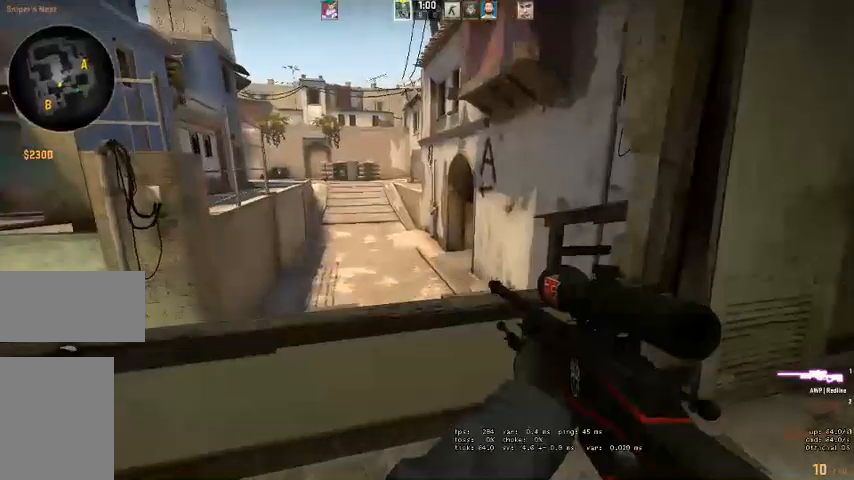
{"keys": ["shift", "w"], "mouse": [], "events": [[134, "a", "down"], [134, "space", "down"], [400, "a", "up"], [400, "space", "up"]]}
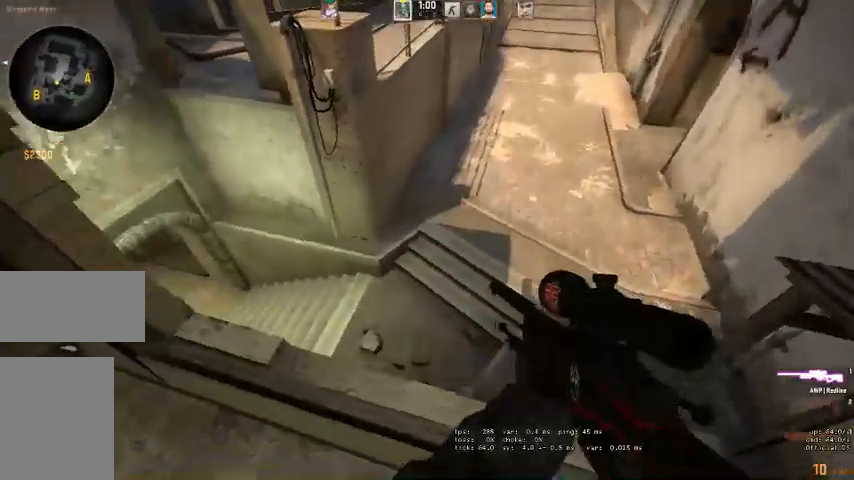
{"keys": ["d", "shift", "w"], "mouse": [], "events": [[267, "d", "down"]]}
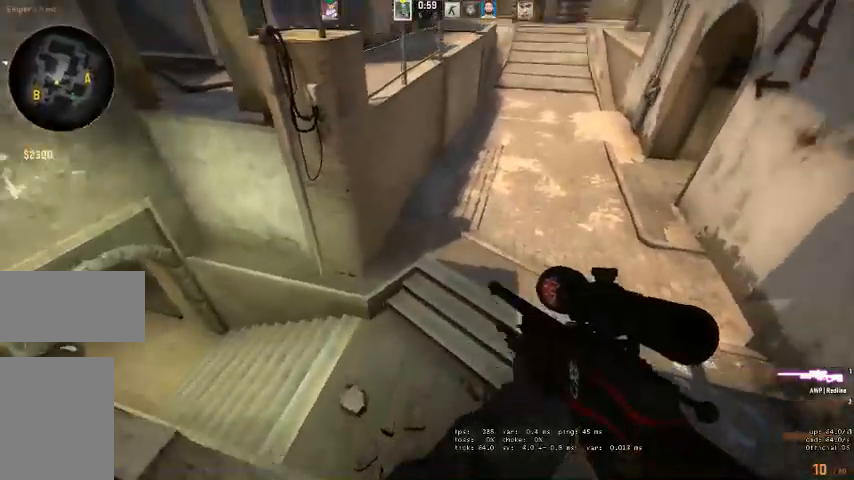
{"keys": ["d", "shift", "w"], "mouse": [], "events": [[134, "d", "up"], [334, "d", "down"]]}
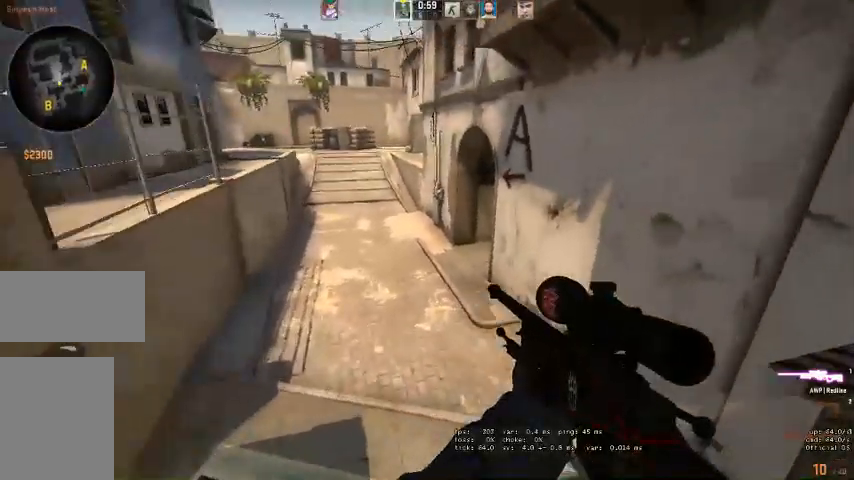
{"keys": ["shift", "w"], "mouse": [], "events": [[200, "d", "up"]]}
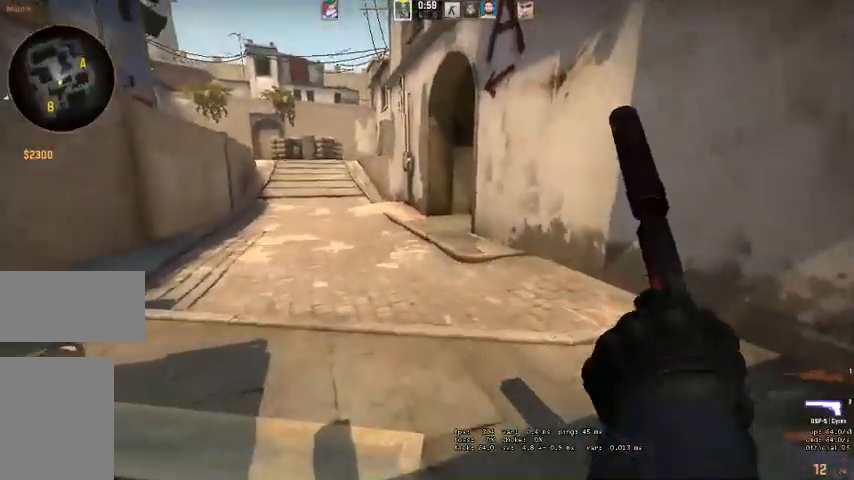
{"keys": ["shift", "w"], "mouse": [], "events": [[67, "q", "down"], [267, "q", "up"]]}
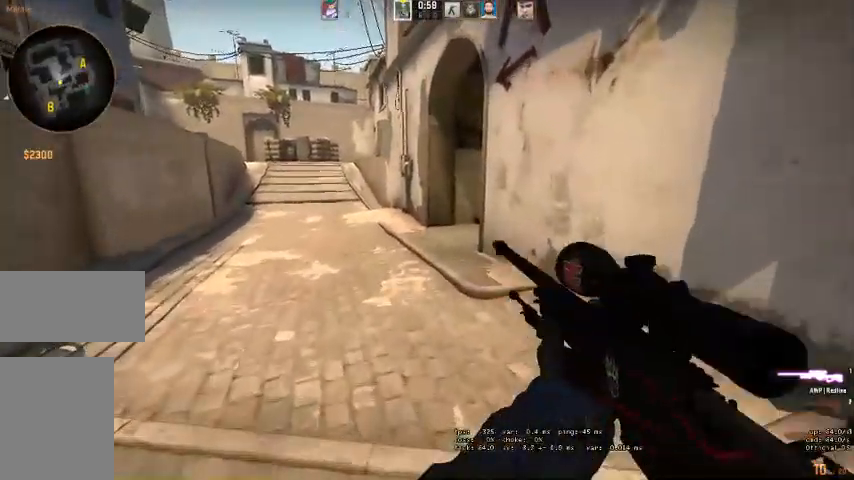
{"keys": ["shift", "w"], "mouse": []}
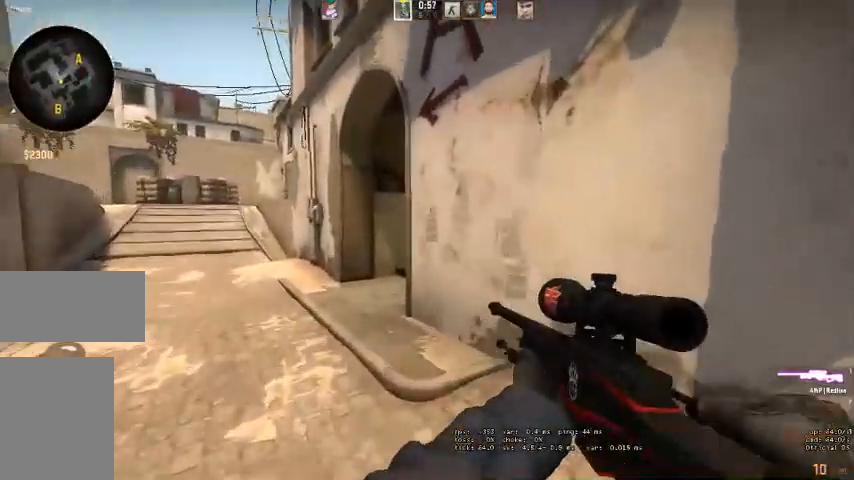
{"keys": ["q", "shift", "w"], "mouse": [], "events": [[100, "a", "down"], [234, "a", "up"], [500, "q", "down"]]}
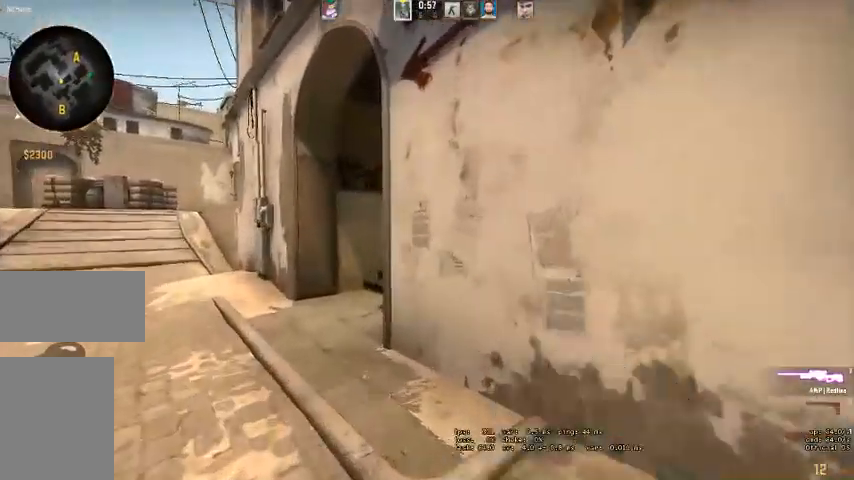
{"keys": ["shift", "w"], "mouse": []}
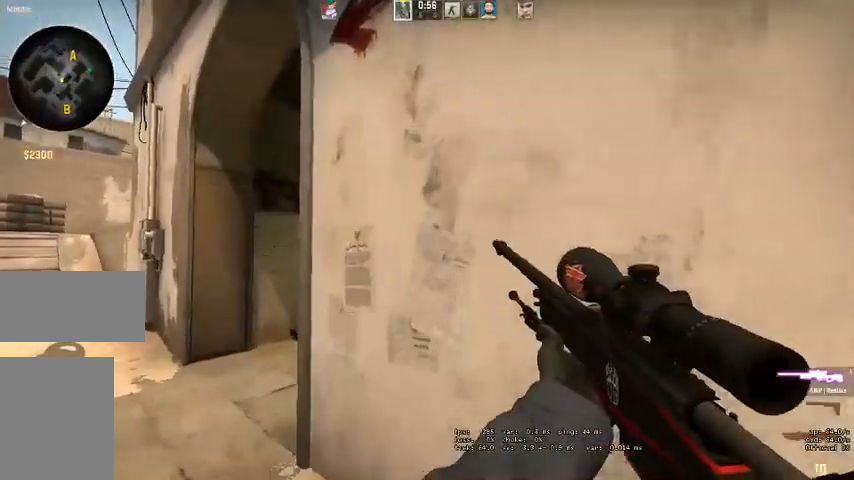
{"keys": ["a", "shift"], "mouse": [], "events": [[267, "a", "down"], [334, "w", "up"]]}
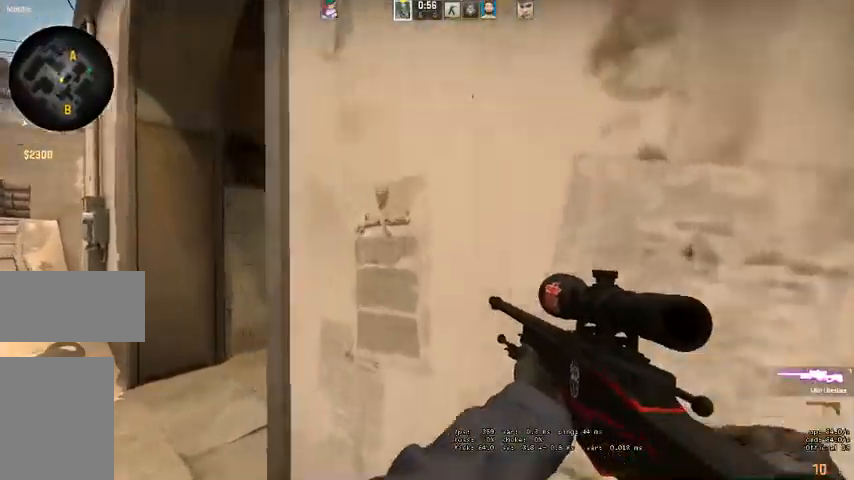
{"keys": ["a", "shift", "w"], "mouse": [], "events": [[400, "w", "down"]]}
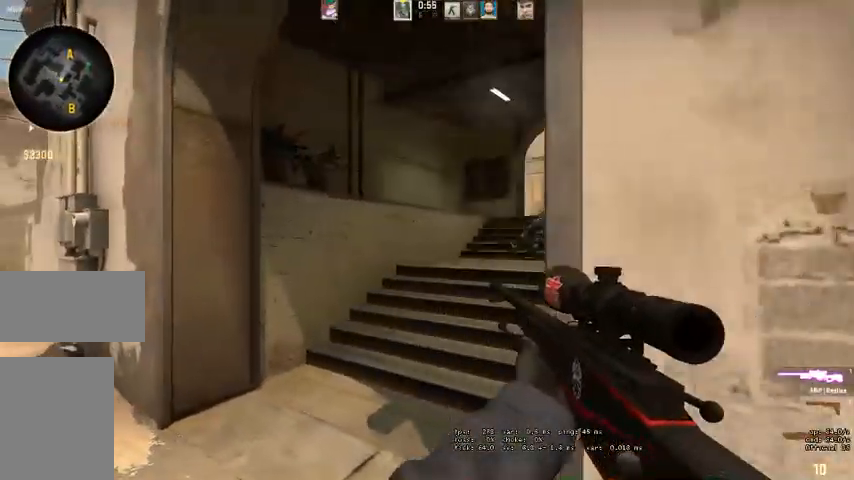
{"keys": ["a", "shift", "w"], "mouse": [], "events": [[167, "a", "up"], [300, "a", "down"]]}
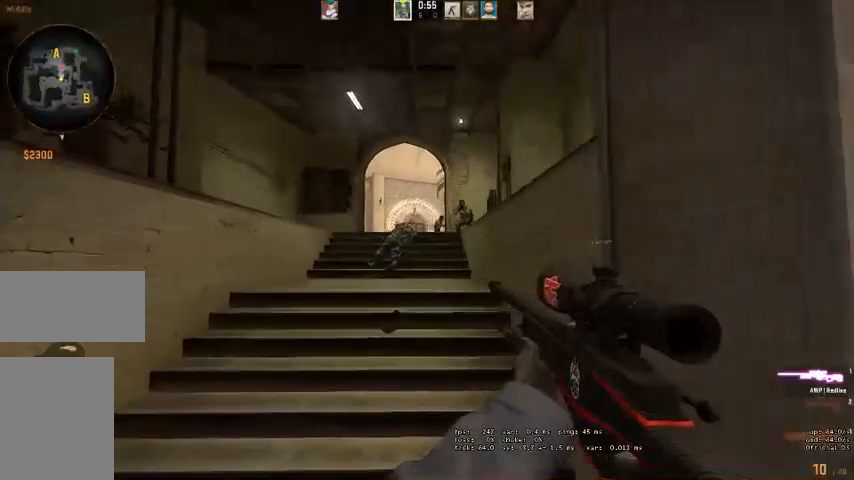
{"keys": [], "mouse": [], "events": [[100, "mouse_right", "down"], [167, "w", "up"], [200, "a", "up"], [200, "shift", "up"], [234, "mouse_right", "up"]]}
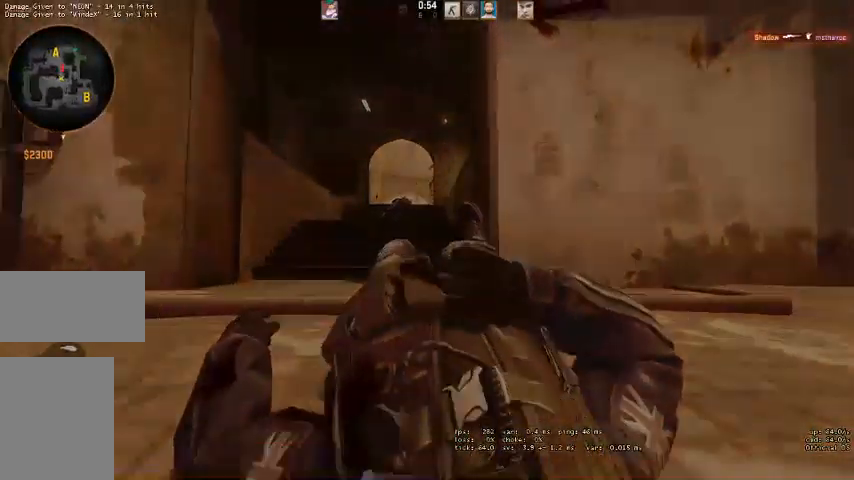
{"keys": [], "mouse": [], "events": []}
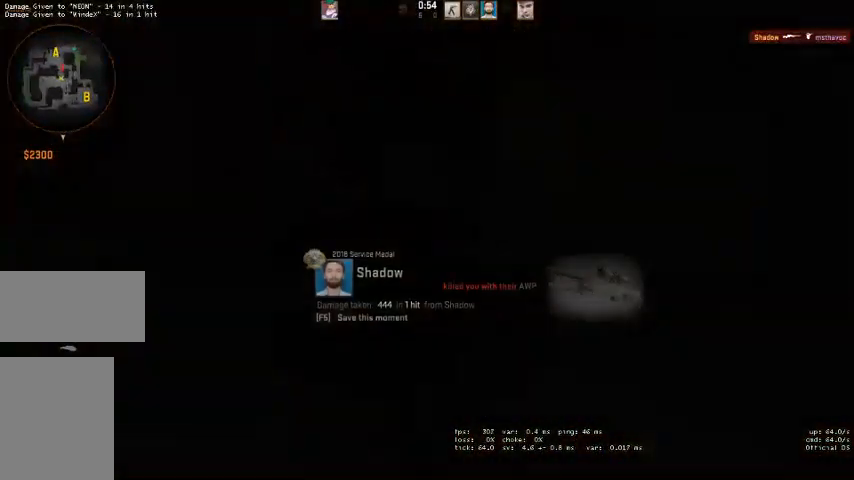
{"keys": [], "mouse": [], "events": []}
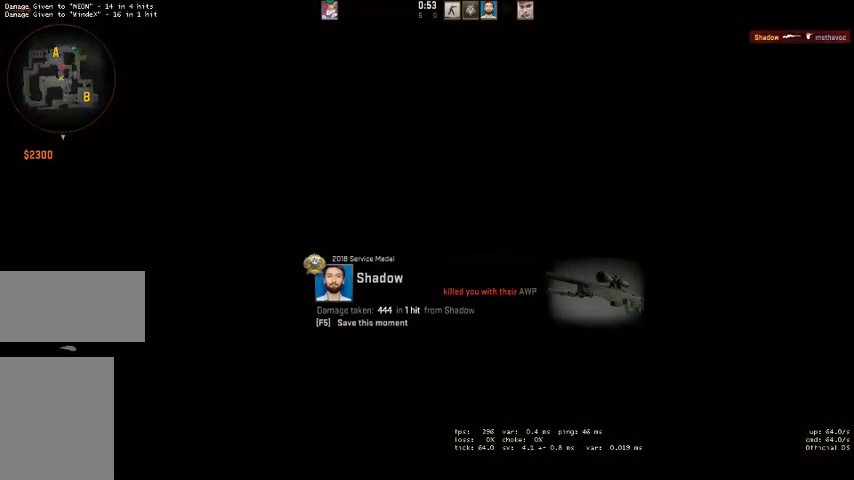
{"keys": [], "mouse": [], "events": []}
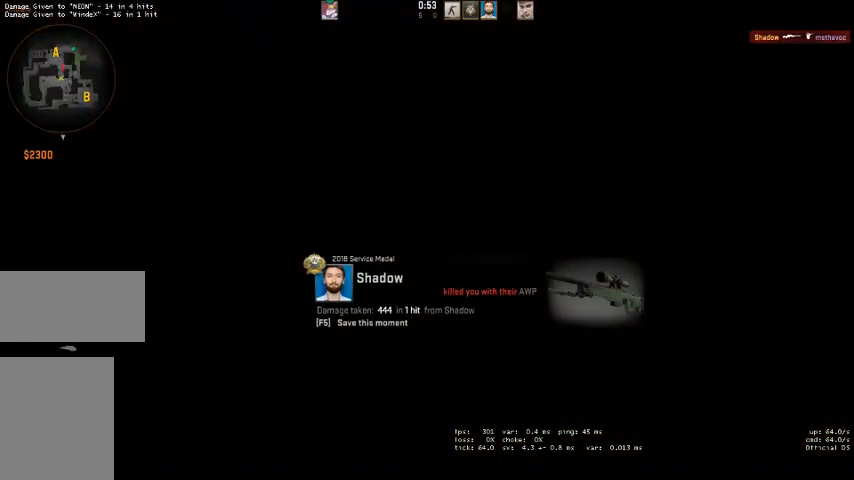
{"keys": [], "mouse": [], "events": []}
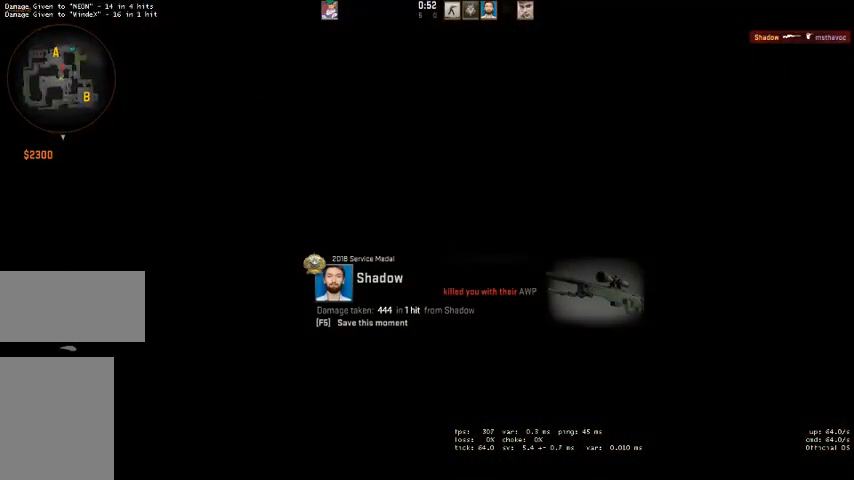
{"keys": [], "mouse": [], "events": [[400, "space", "down"], [500, "space", "up"]]}